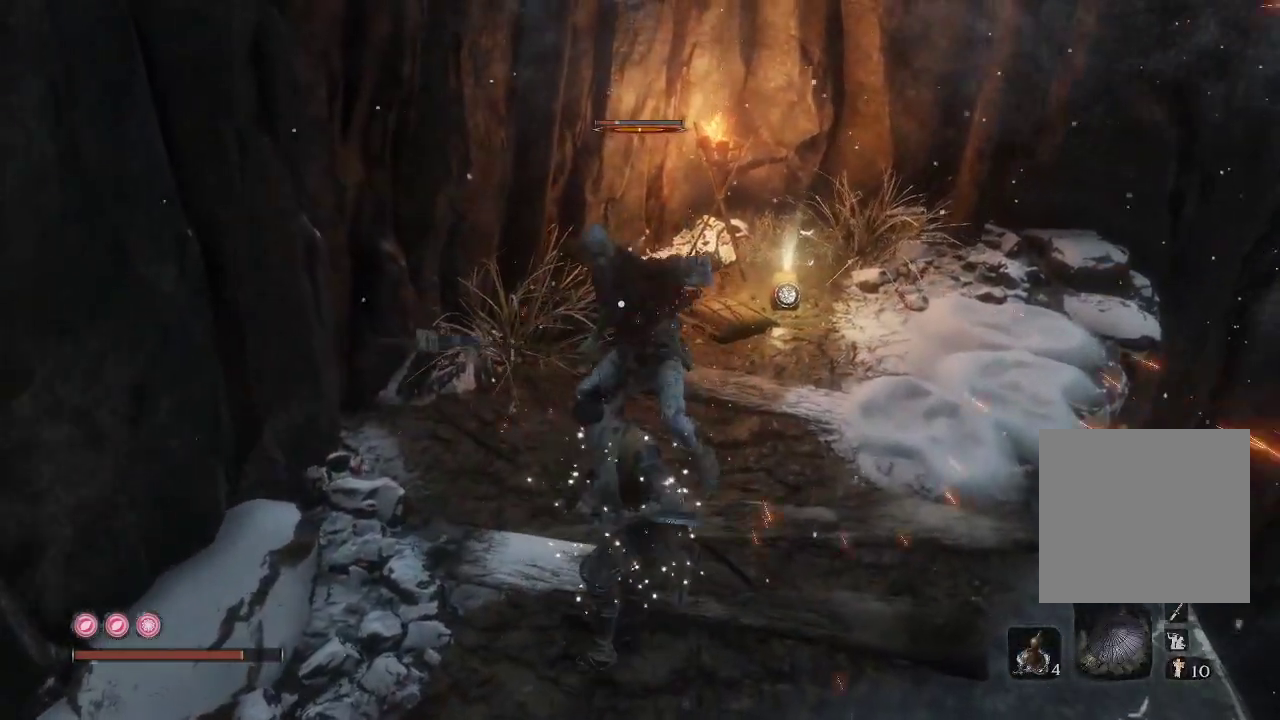
Gameplay with a controller (Xbox layout); each line is a JSON object with the inputs held at the frame after it. "events" lists button and stick changes between this image and that frame as [ms after this image, input, new state], when the widget could be followed in between. Not read: L3.
{"buttons": [], "left_stick": "up", "right_stick": "center", "events": [[33, "R1", "down"], [133, "R1", "up"], [200, "R1", "down"], [300, "R1", "up"], [383, "R1", "down"], [483, "R1", "up"]]}
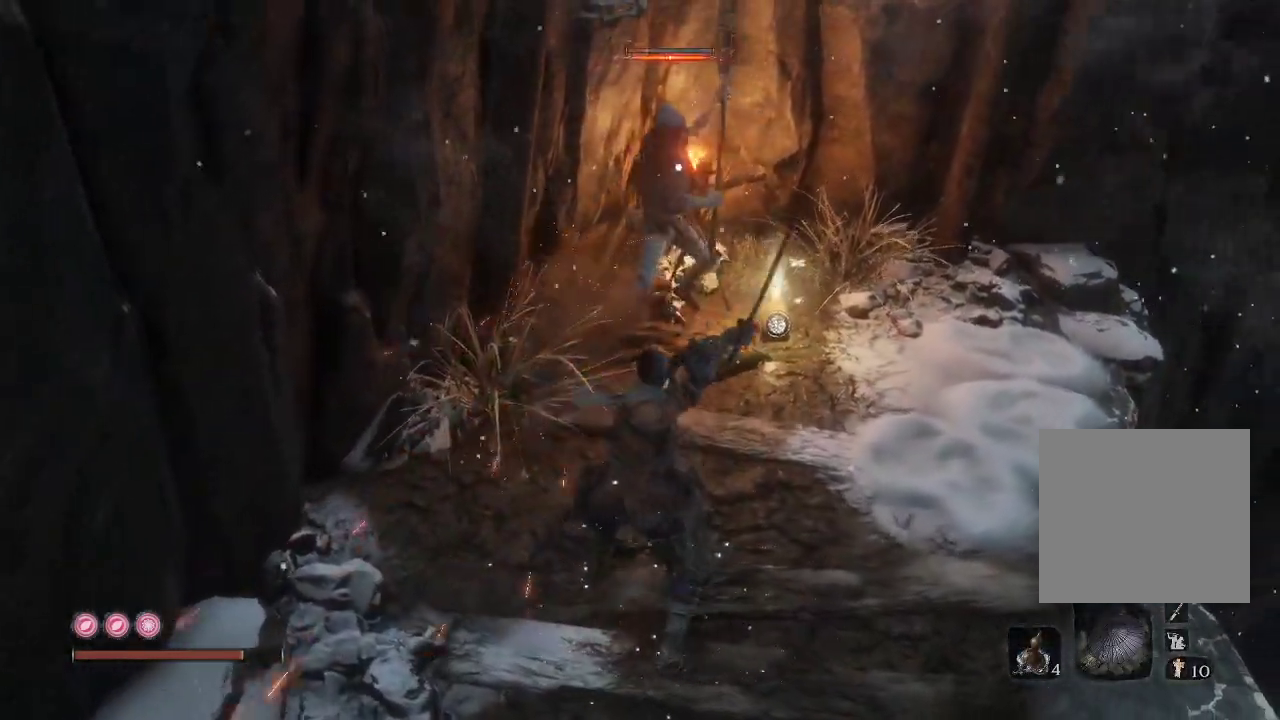
{"buttons": [], "left_stick": "up", "right_stick": "center", "events": [[67, "R1", "down"], [167, "R1", "up"], [383, "R1", "down"], [500, "R1", "up"]]}
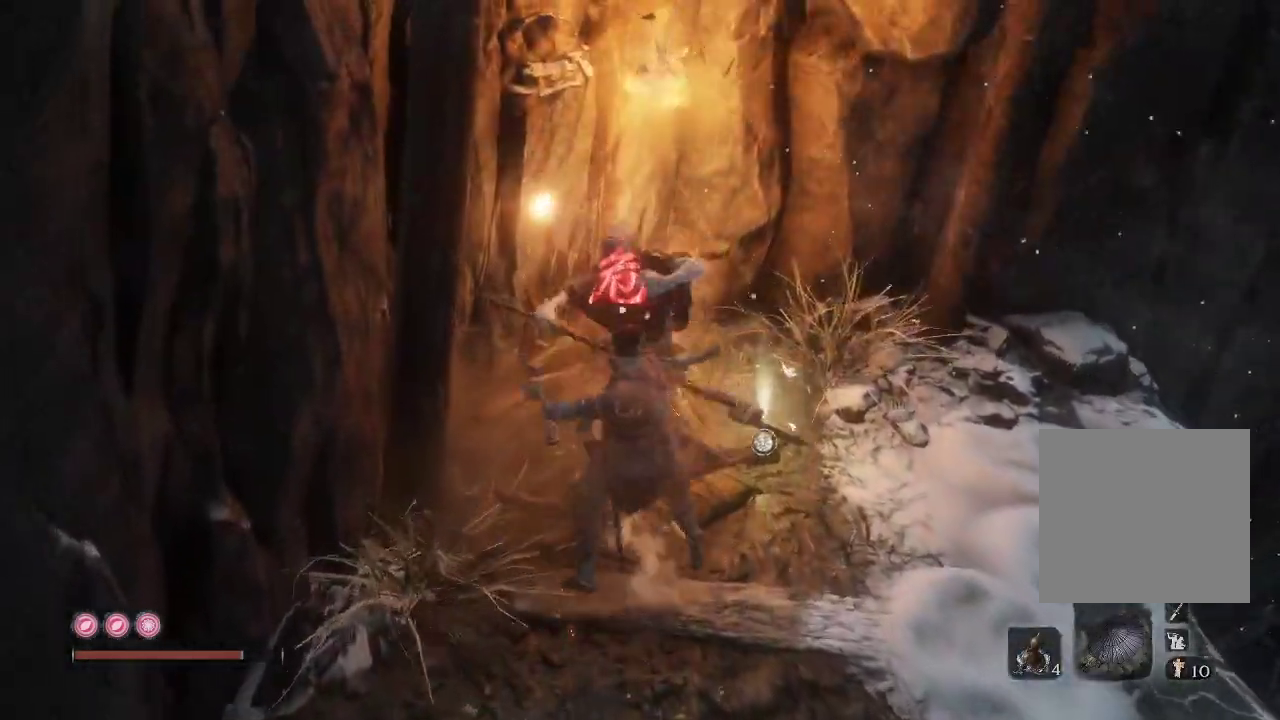
{"buttons": [], "left_stick": "up", "right_stick": "center", "events": []}
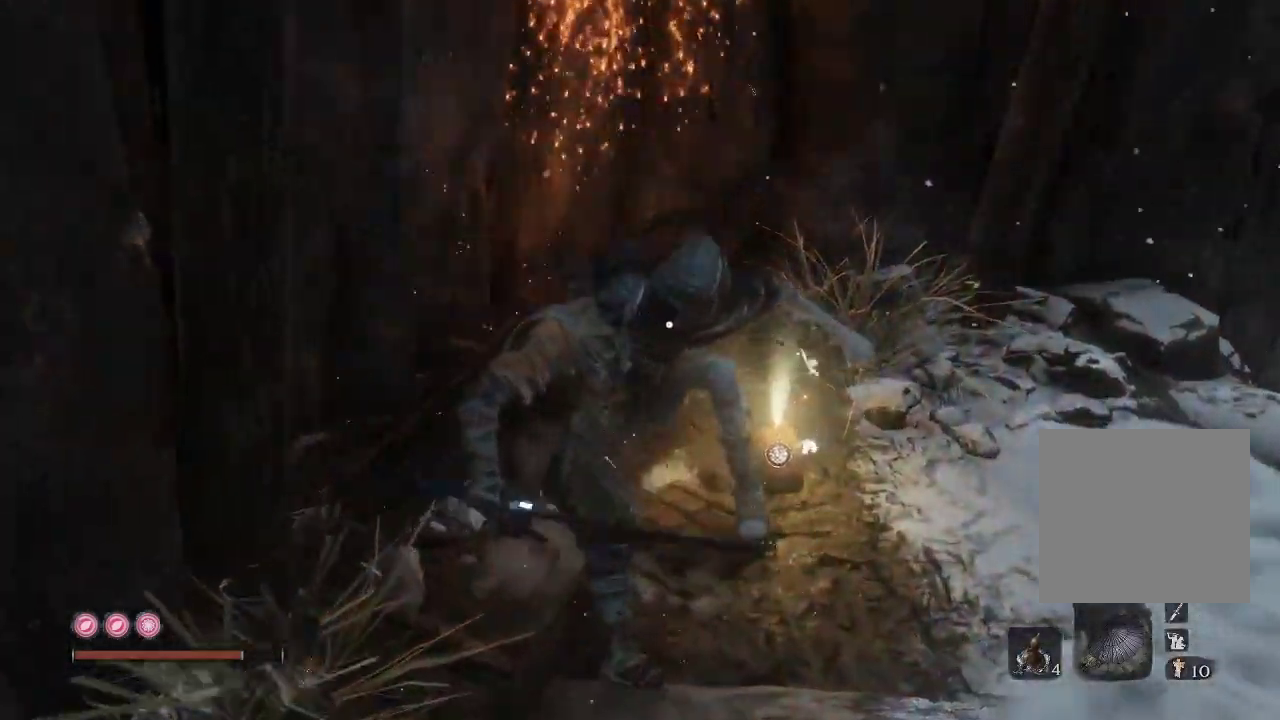
{"buttons": [], "left_stick": "center", "right_stick": "center", "events": [[167, "R1", "down"], [267, "R1", "up"], [467, "left_stick", "center"]]}
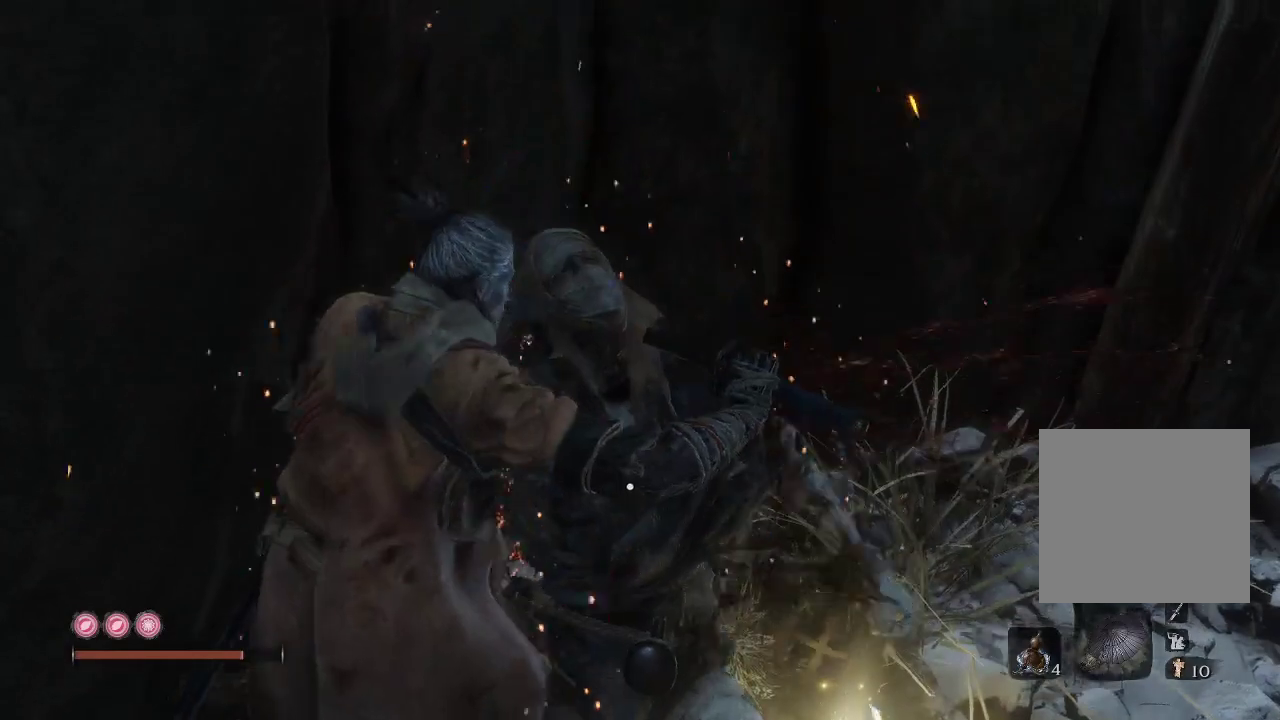
{"buttons": [], "left_stick": "center", "right_stick": "center", "events": [[267, "right_stick", "down-right"], [383, "right_stick", "center"]]}
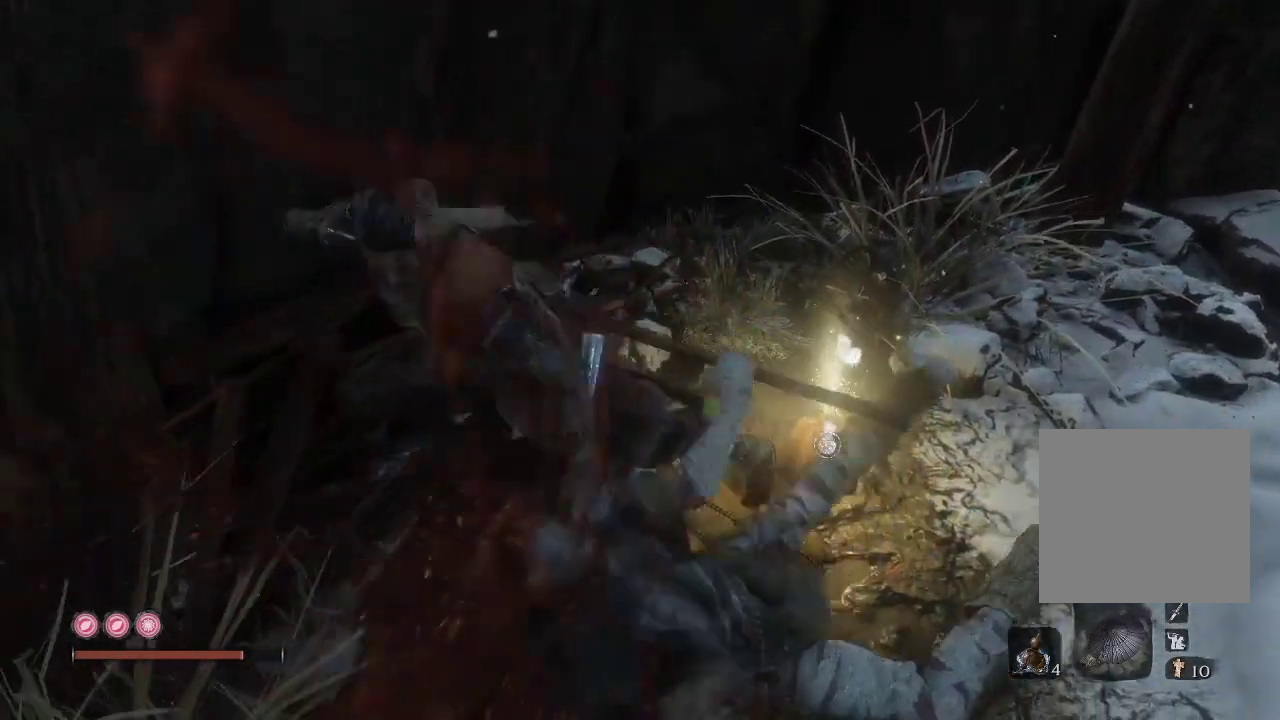
{"buttons": [], "left_stick": "center", "right_stick": "center", "events": []}
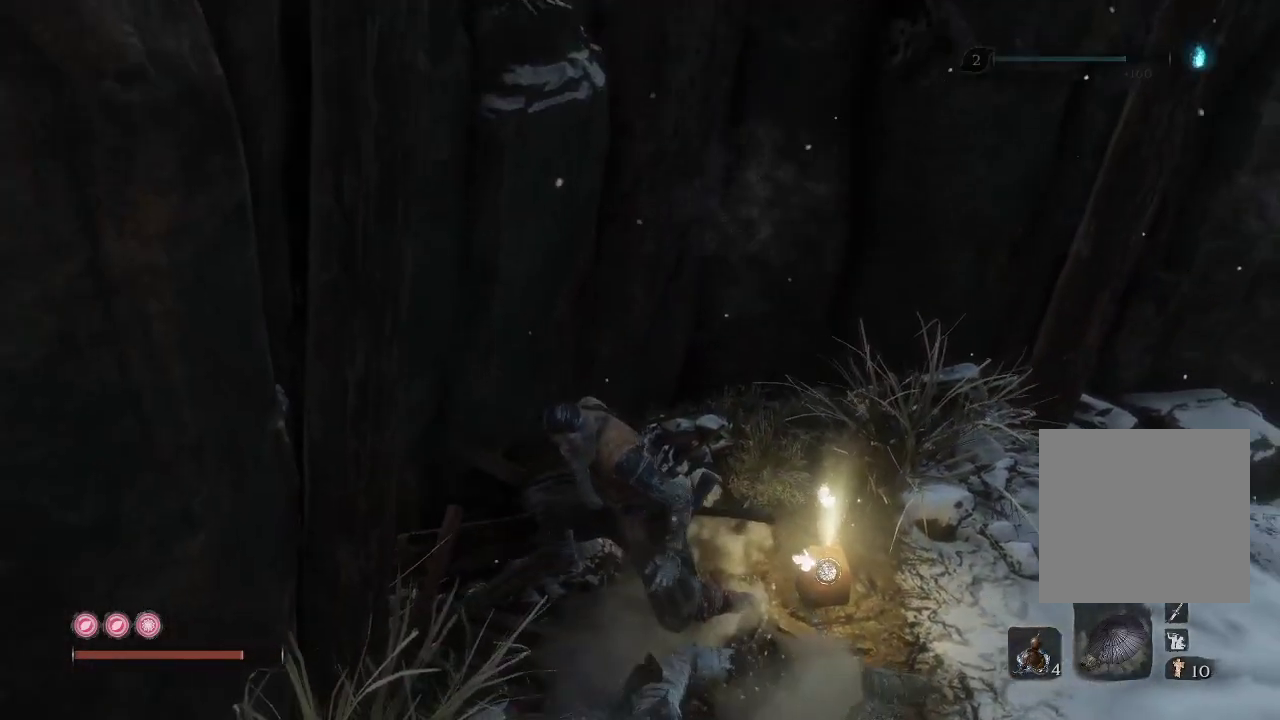
{"buttons": [], "left_stick": "center", "right_stick": "center", "events": [[383, "right_stick", "down"], [500, "right_stick", "center"]]}
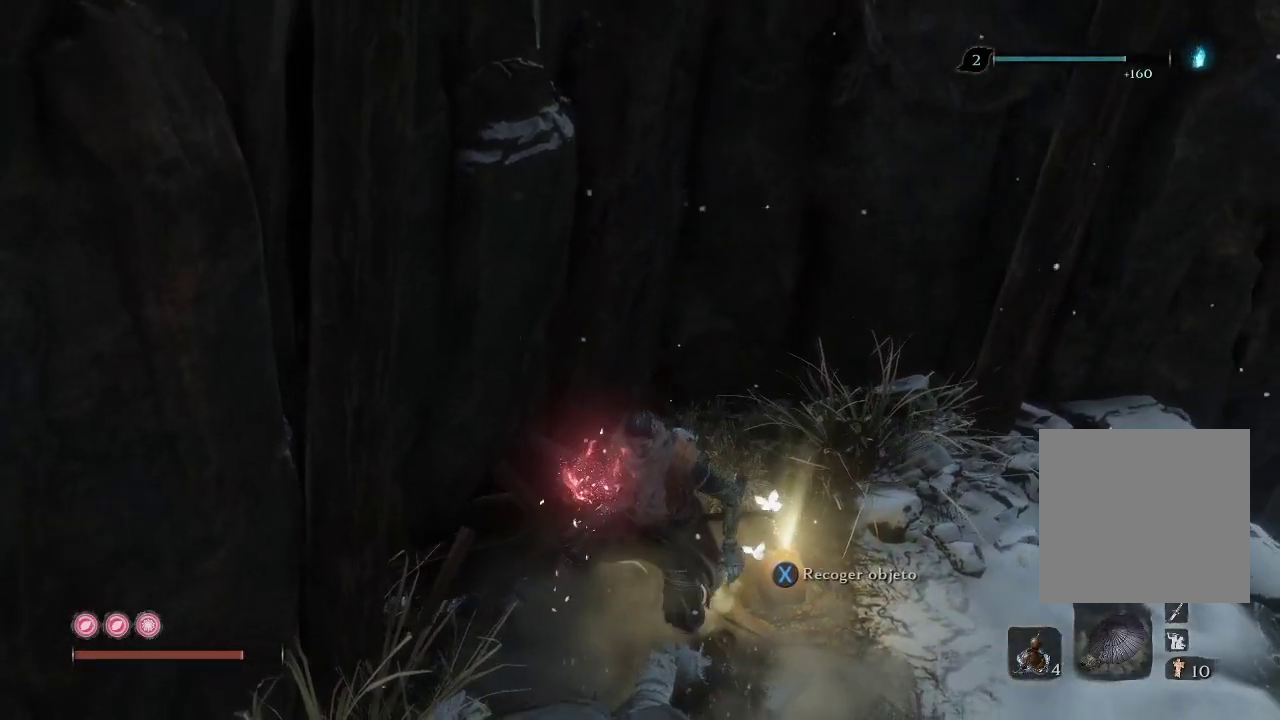
{"buttons": [], "left_stick": "center", "right_stick": "center", "events": [[267, "left_stick", "up-right"], [450, "left_stick", "center"]]}
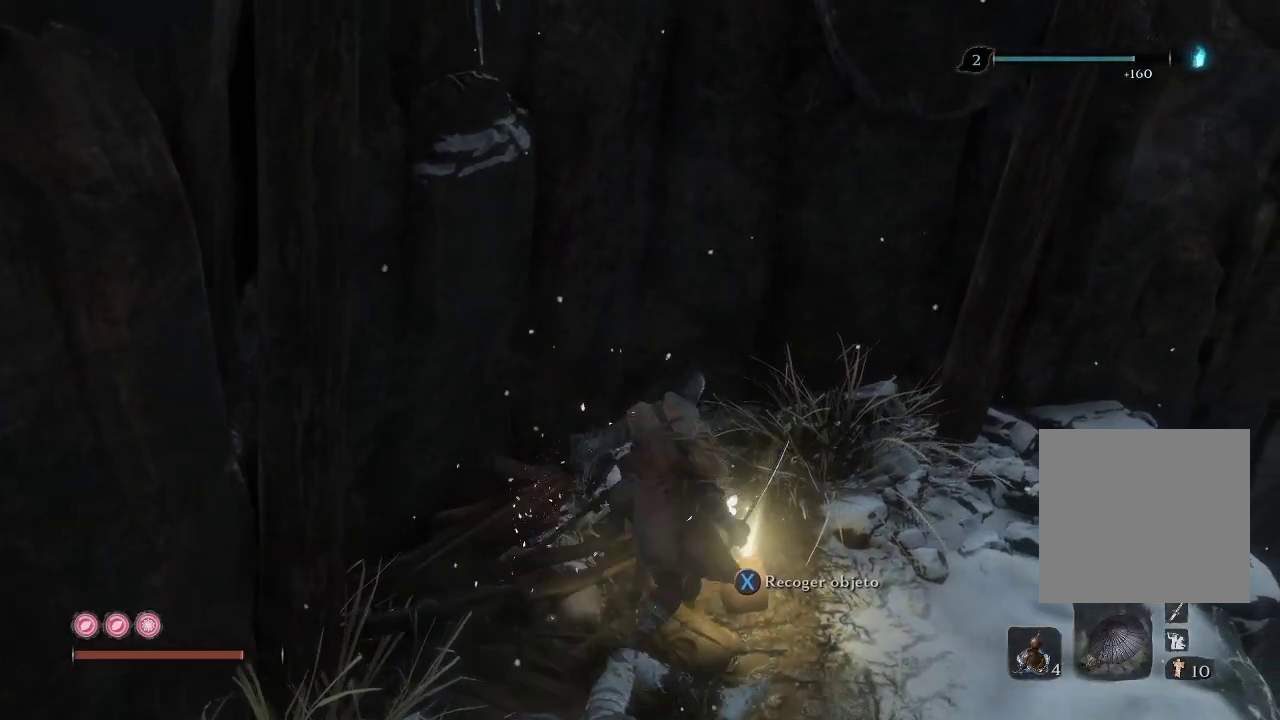
{"buttons": [], "left_stick": "center", "right_stick": "center", "events": [[100, "X", "down"], [200, "X", "up"]]}
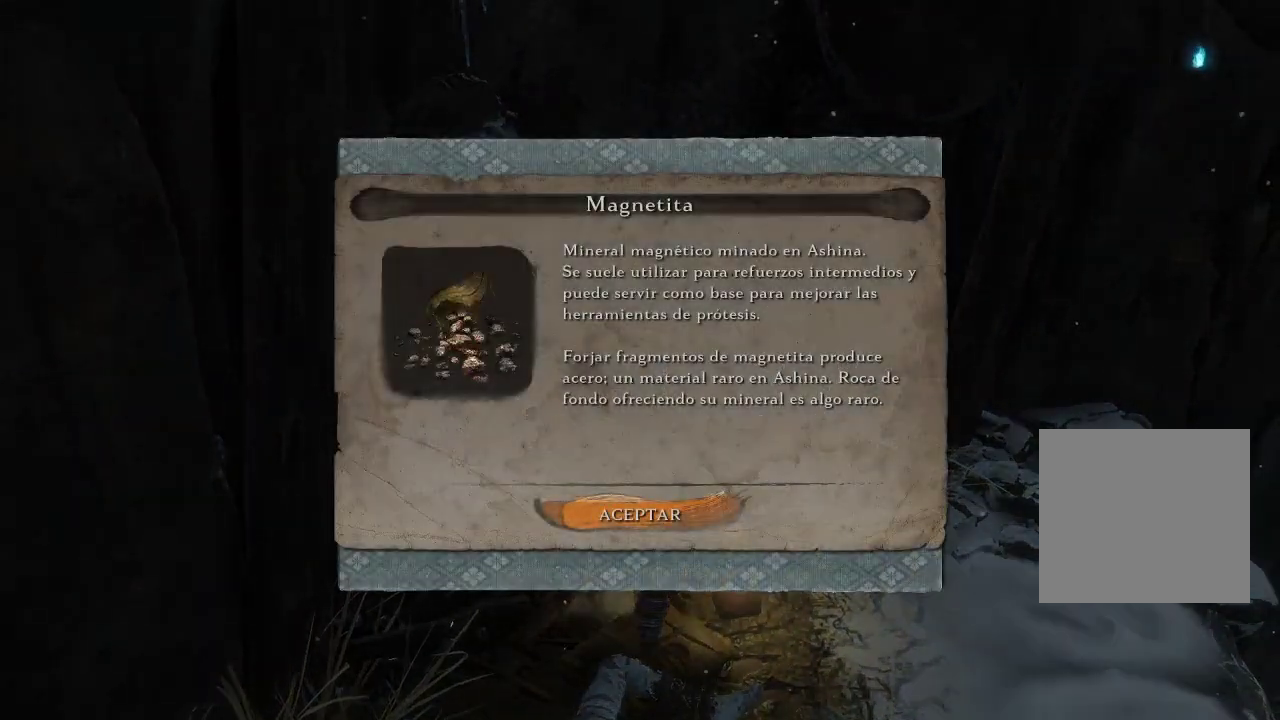
{"buttons": [], "left_stick": "center", "right_stick": "center", "events": []}
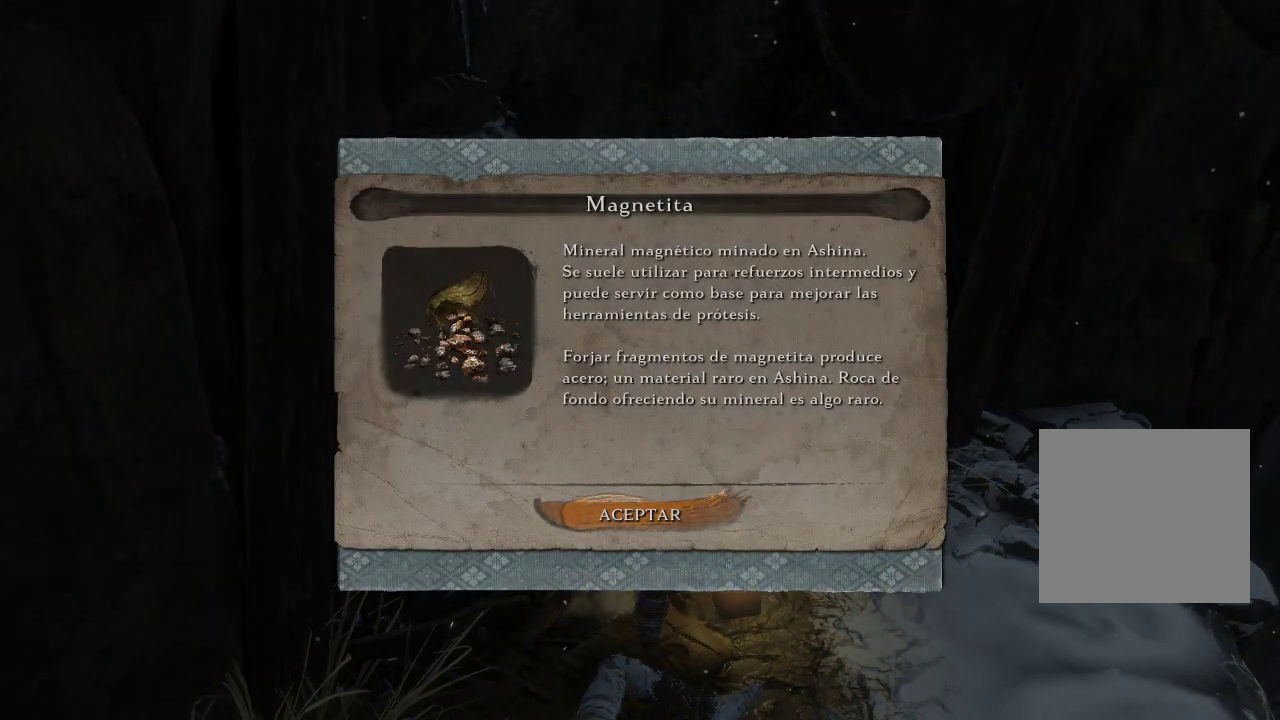
{"buttons": [], "left_stick": "center", "right_stick": "center", "events": [[100, "A", "down"], [183, "A", "up"]]}
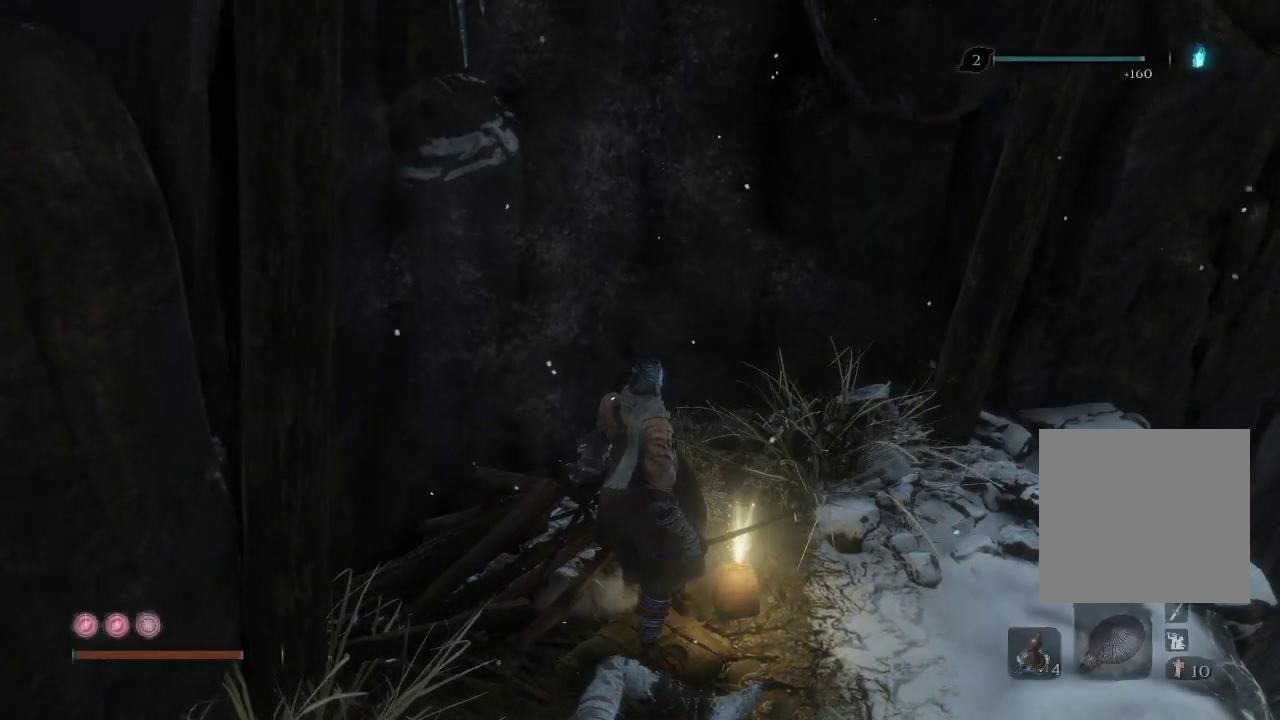
{"buttons": [], "left_stick": "center", "right_stick": "down-left", "events": [[33, "right_stick", "down-left"]]}
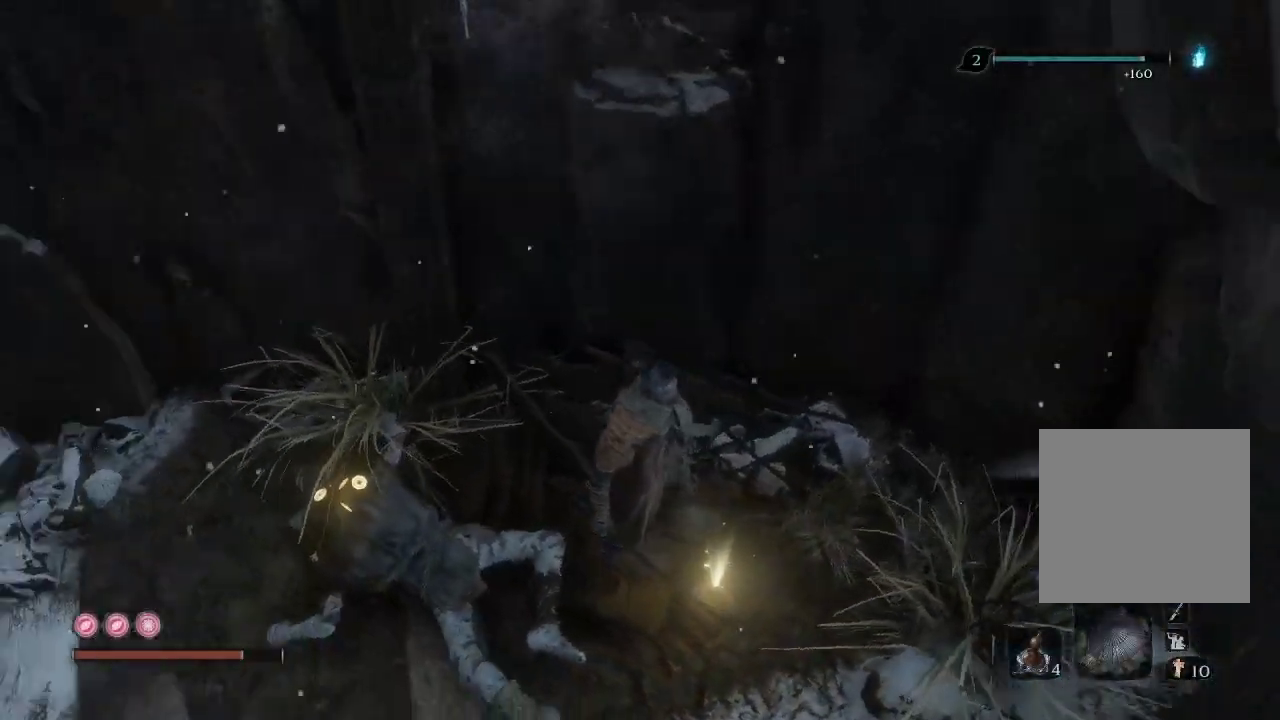
{"buttons": [], "left_stick": "up-left", "right_stick": "center", "events": [[300, "right_stick", "center"], [350, "left_stick", "up"], [400, "left_stick", "up-left"]]}
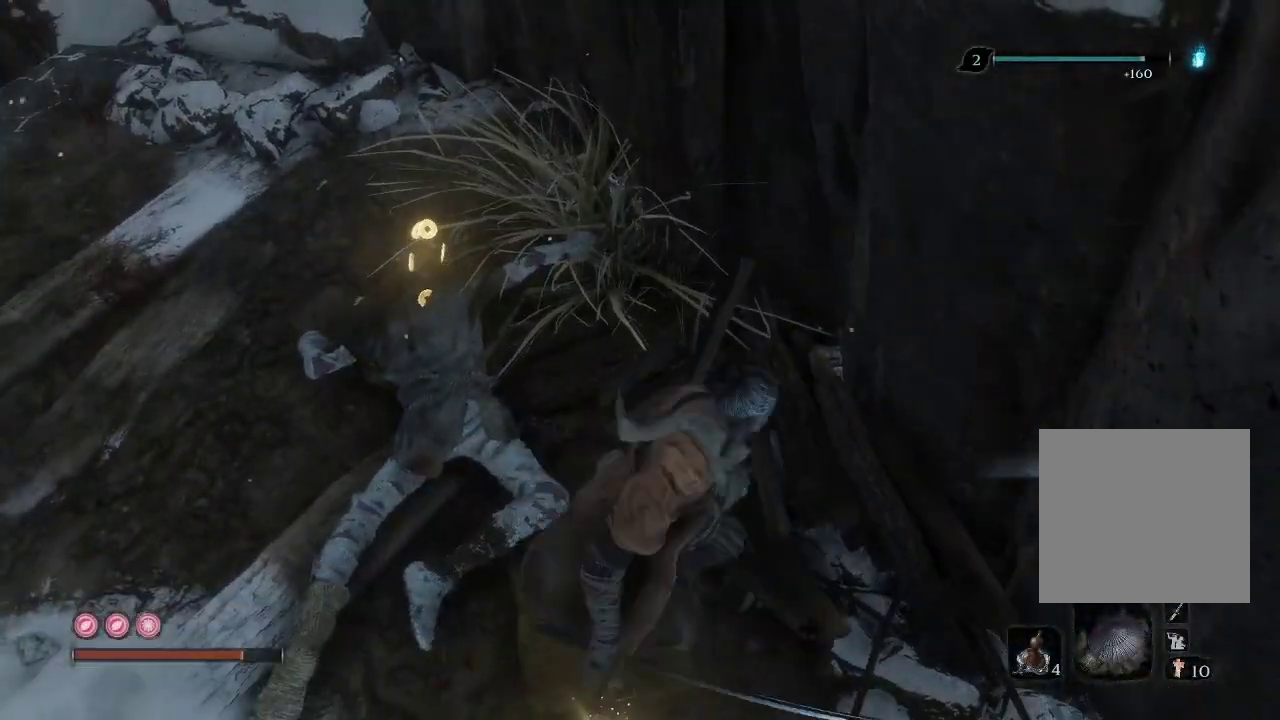
{"buttons": ["X"], "left_stick": "left", "right_stick": "center", "events": [[100, "X", "down"], [183, "left_stick", "center"], [400, "left_stick", "left"]]}
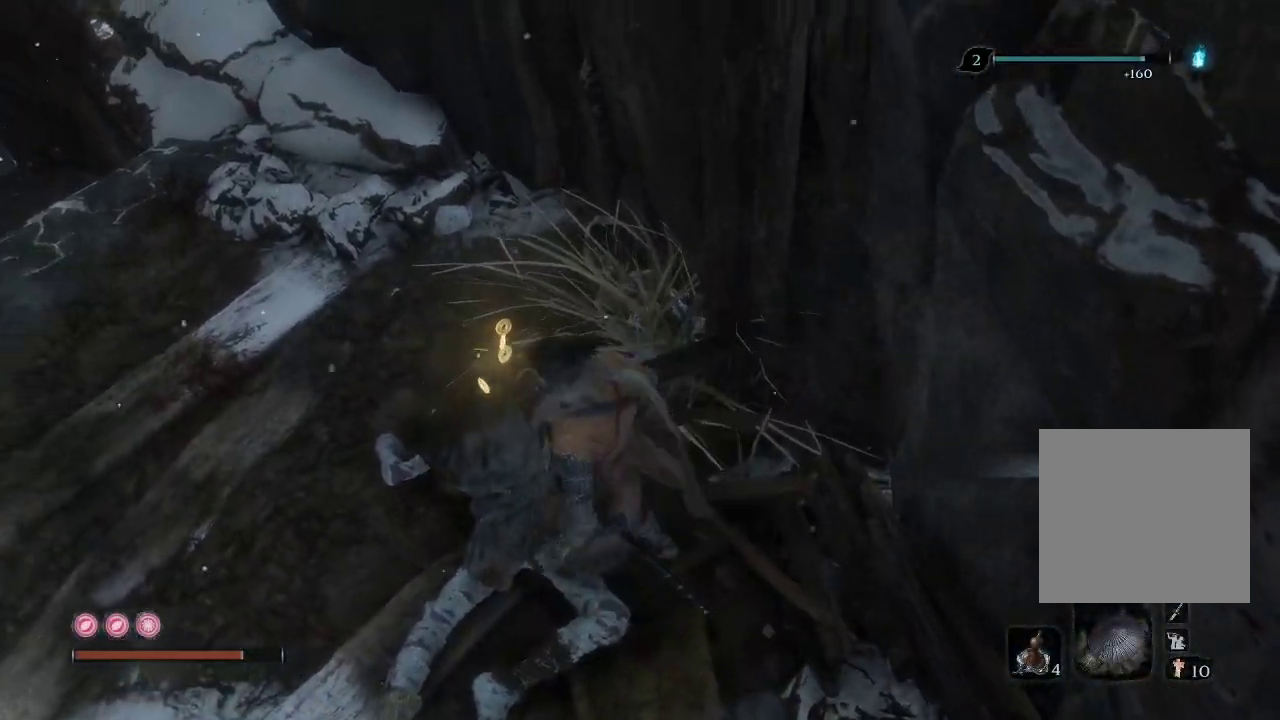
{"buttons": ["X"], "left_stick": "left", "right_stick": "center", "events": [[67, "left_stick", "up-left"], [400, "left_stick", "left"]]}
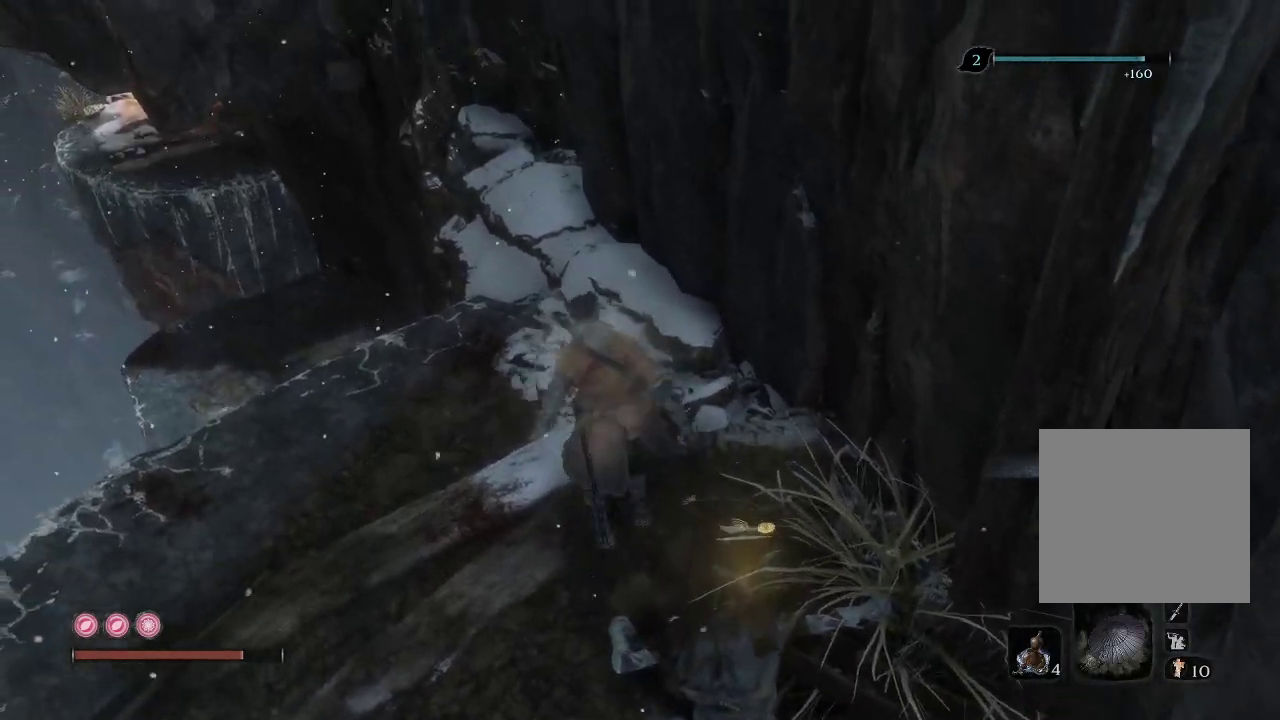
{"buttons": ["X"], "left_stick": "up-left", "right_stick": "center", "events": [[150, "left_stick", "center"], [283, "left_stick", "up-left"]]}
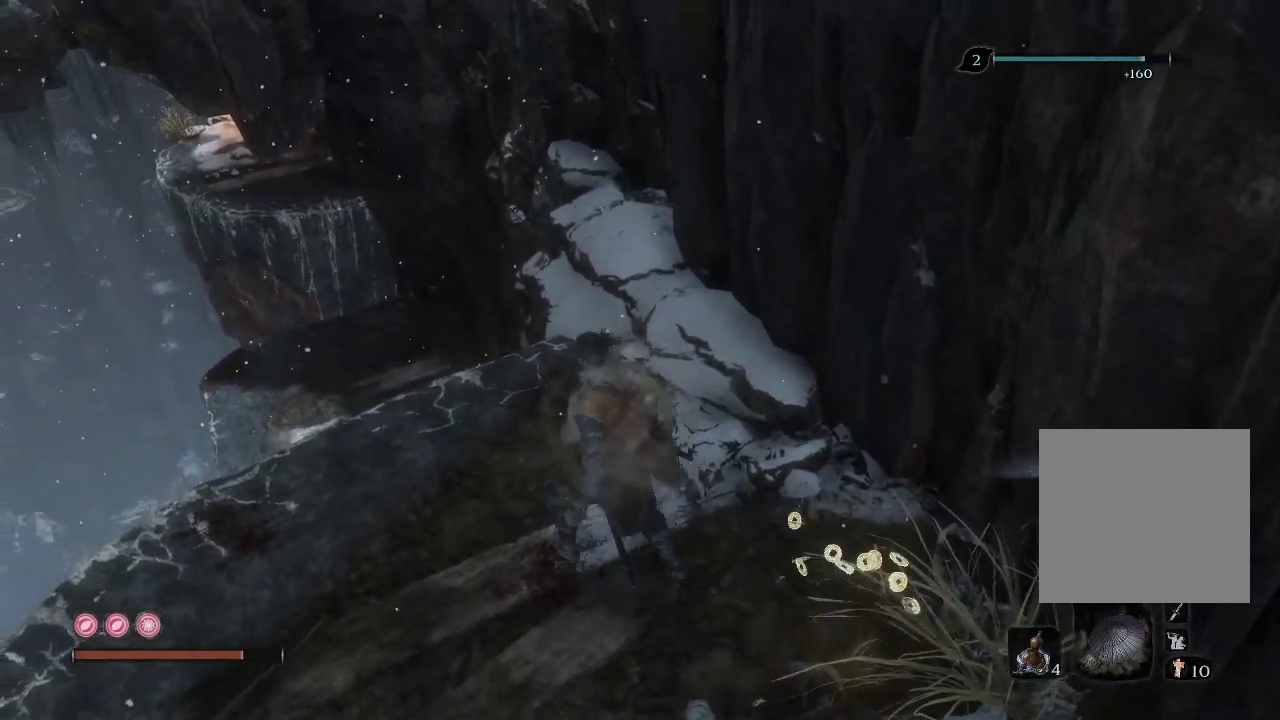
{"buttons": ["X"], "left_stick": "center", "right_stick": "center", "events": [[283, "left_stick", "up"], [383, "left_stick", "center"]]}
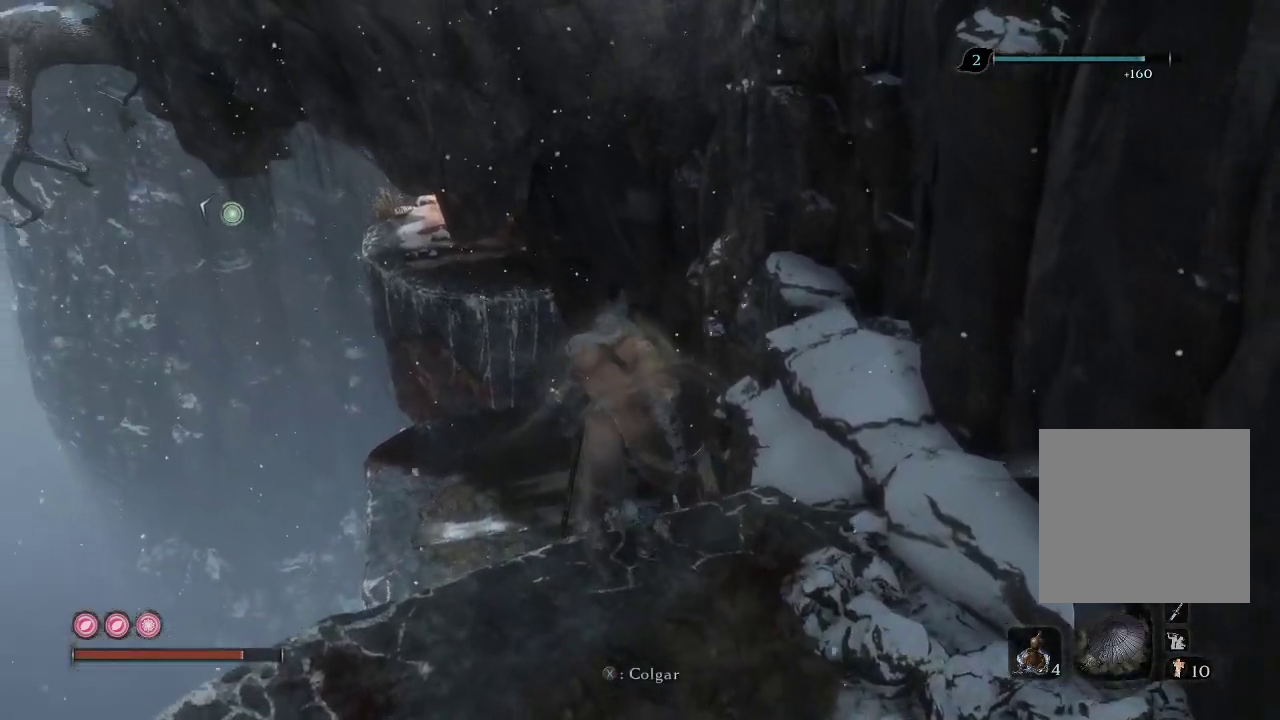
{"buttons": [], "left_stick": "center", "right_stick": "center", "events": [[117, "X", "up"], [167, "X", "down"], [467, "X", "up"]]}
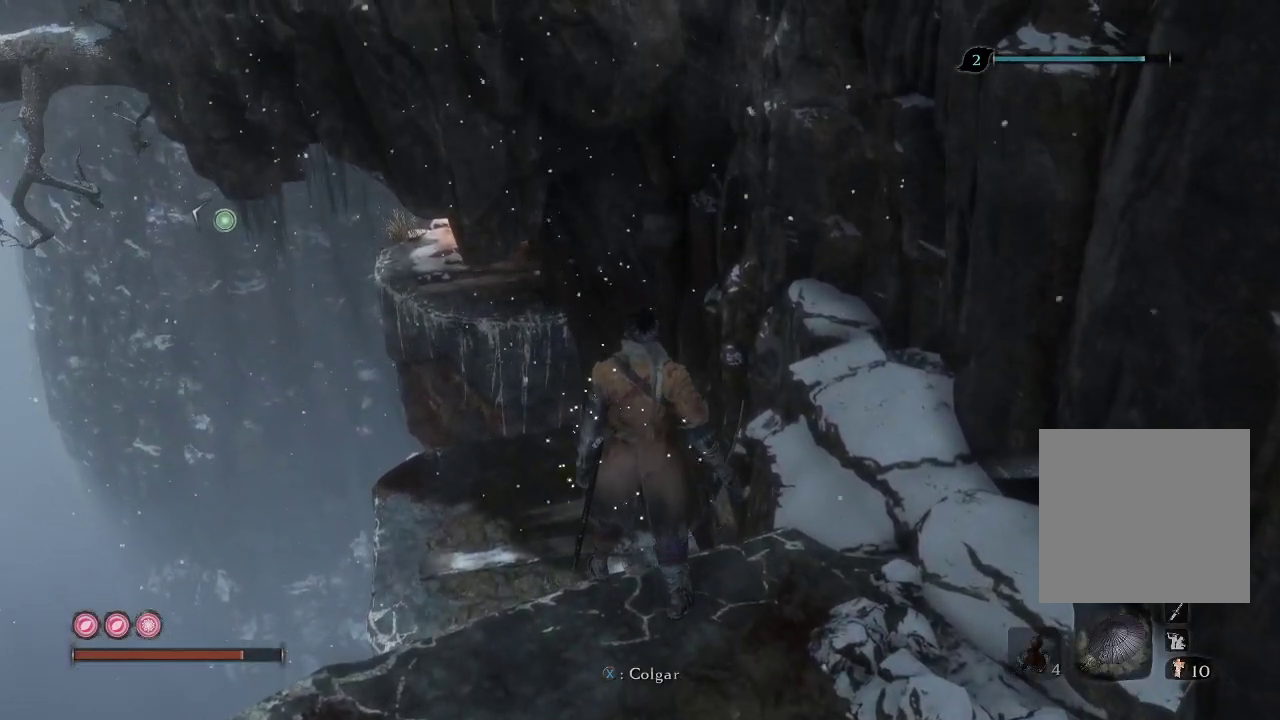
{"buttons": [], "left_stick": "center", "right_stick": "down", "events": [[100, "right_stick", "down"]]}
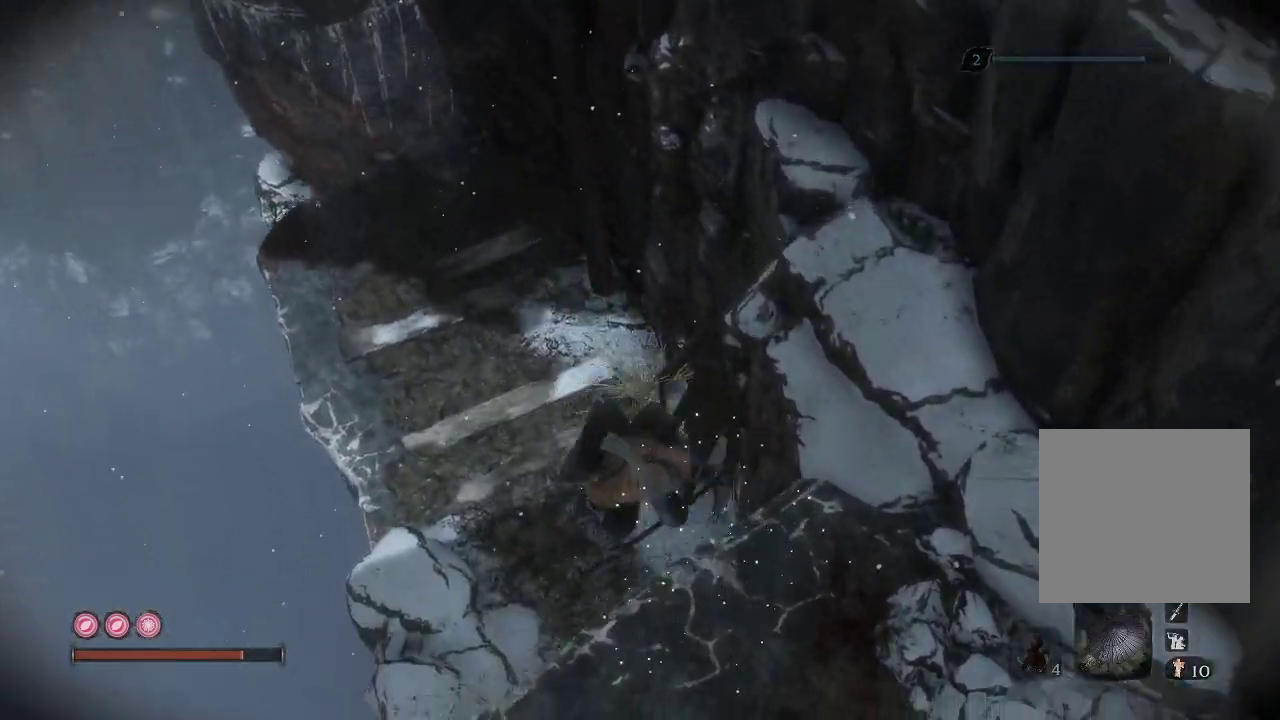
{"buttons": [], "left_stick": "center", "right_stick": "up-right", "events": [[133, "right_stick", "center"], [350, "right_stick", "right"], [433, "right_stick", "up-right"]]}
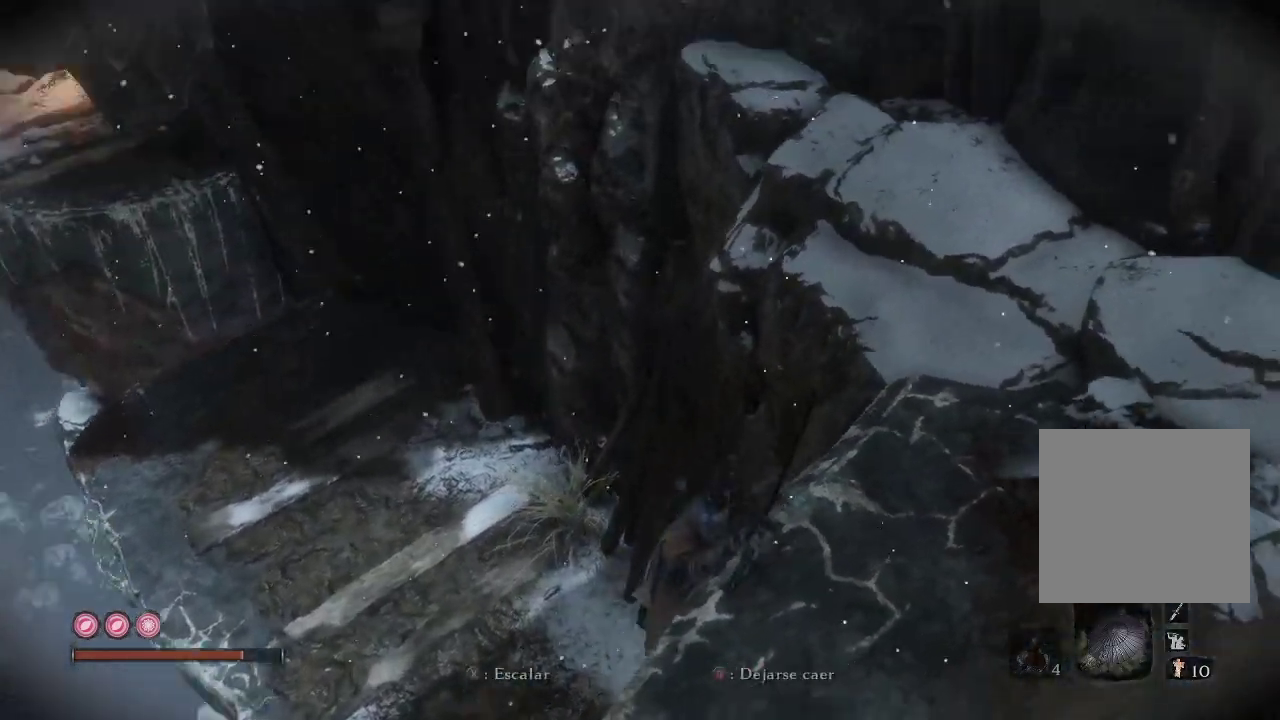
{"buttons": [], "left_stick": "up", "right_stick": "up-right", "events": [[317, "left_stick", "up"]]}
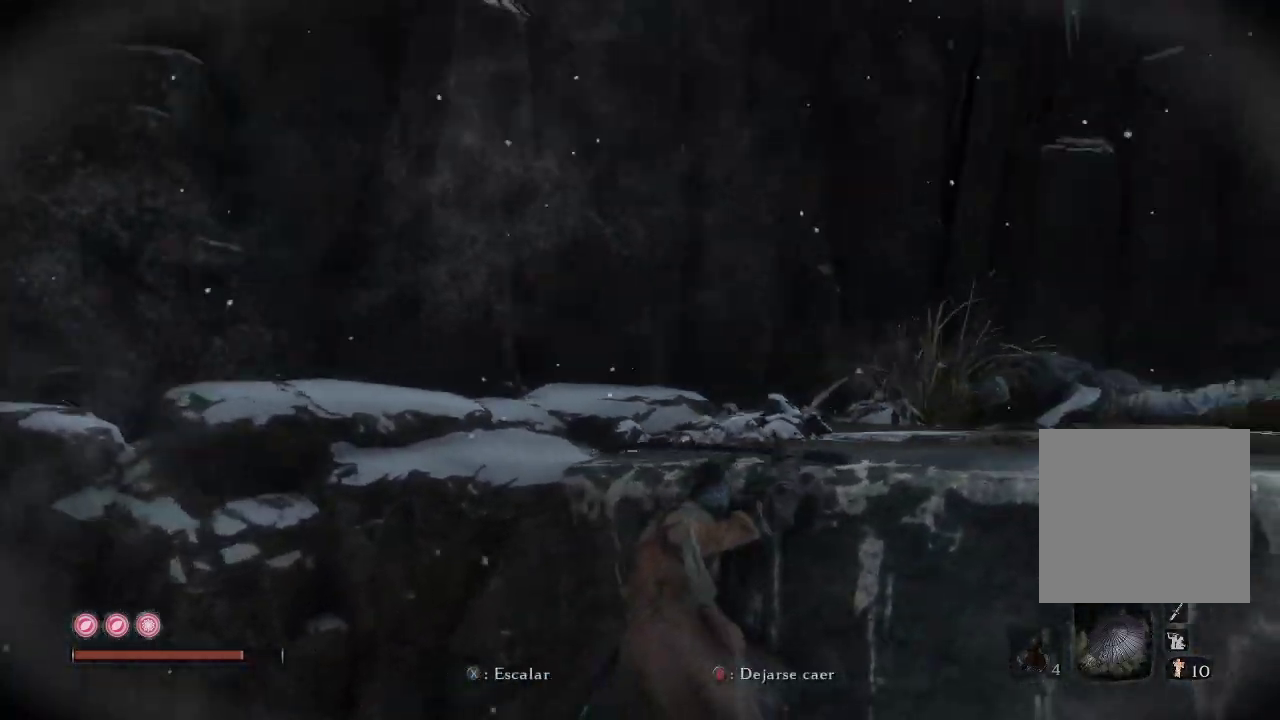
{"buttons": [], "left_stick": "up", "right_stick": "right", "events": [[50, "right_stick", "center"], [267, "right_stick", "down-right"], [400, "right_stick", "right"]]}
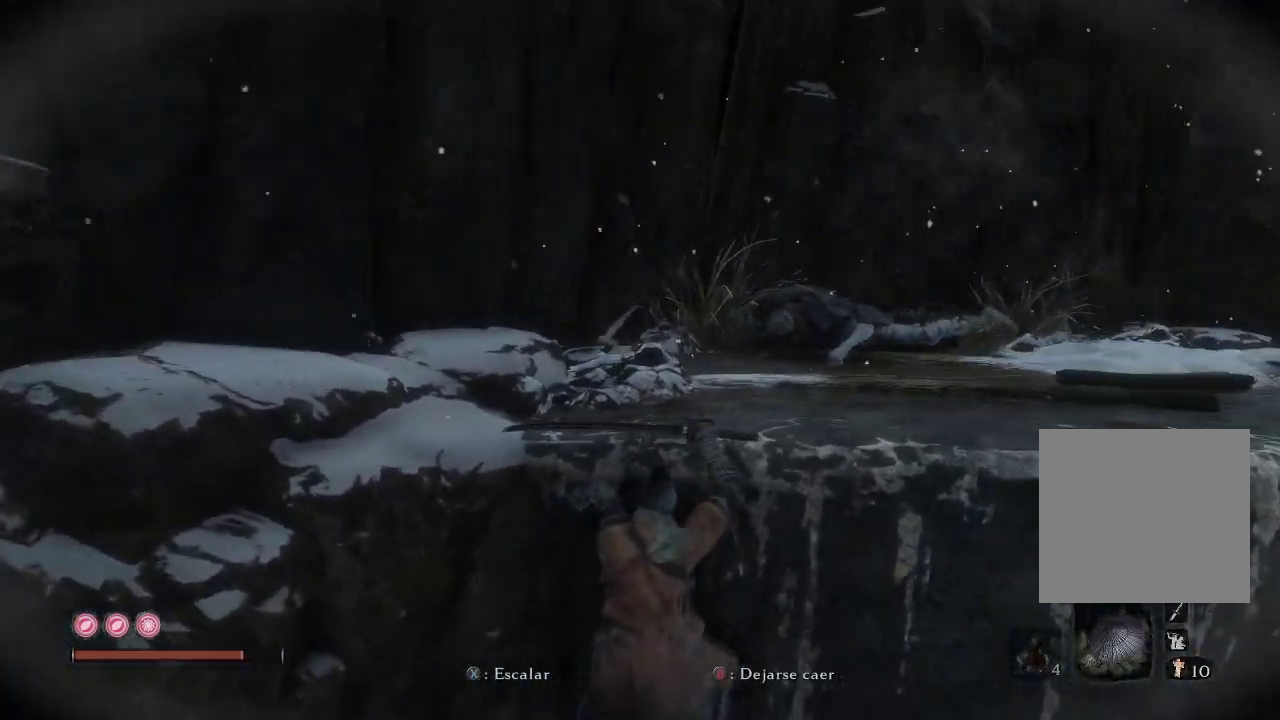
{"buttons": [], "left_stick": "up", "right_stick": "center", "events": [[33, "right_stick", "center"], [200, "A", "down"], [300, "A", "up"]]}
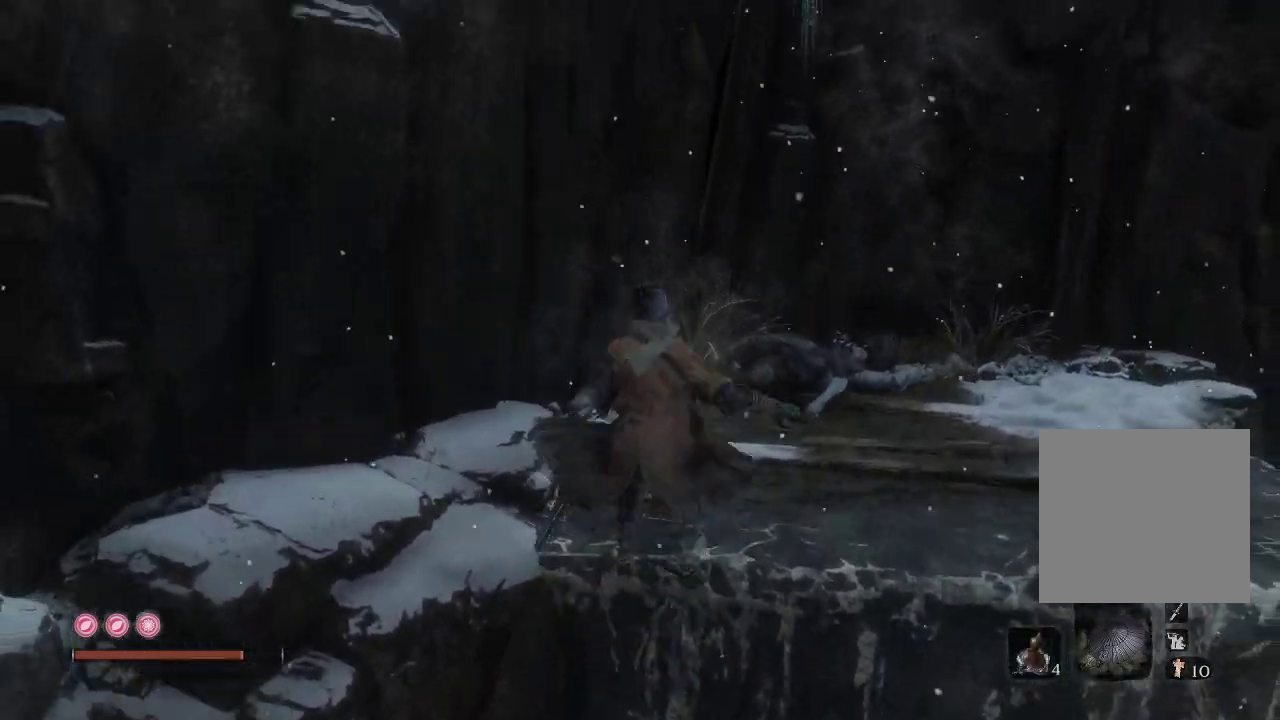
{"buttons": [], "left_stick": "up", "right_stick": "up", "events": [[100, "right_stick", "right"], [433, "right_stick", "up"]]}
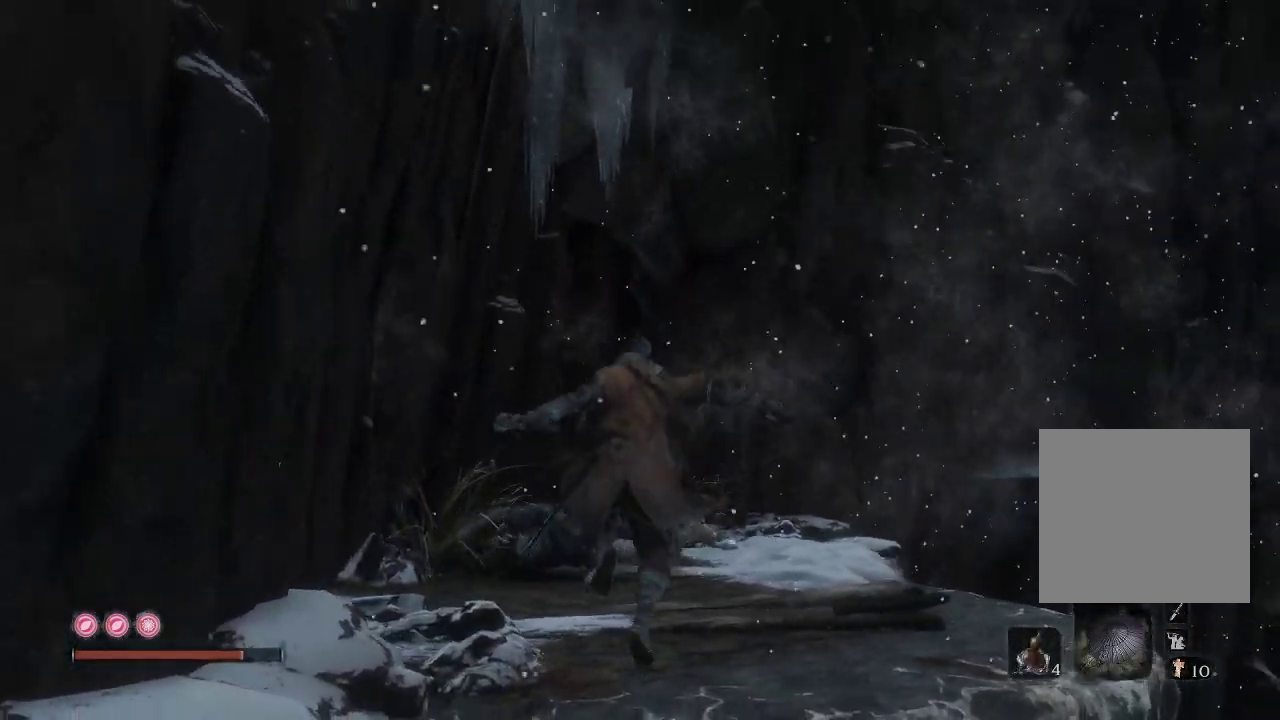
{"buttons": [], "left_stick": "center", "right_stick": "up", "events": [[333, "left_stick", "center"]]}
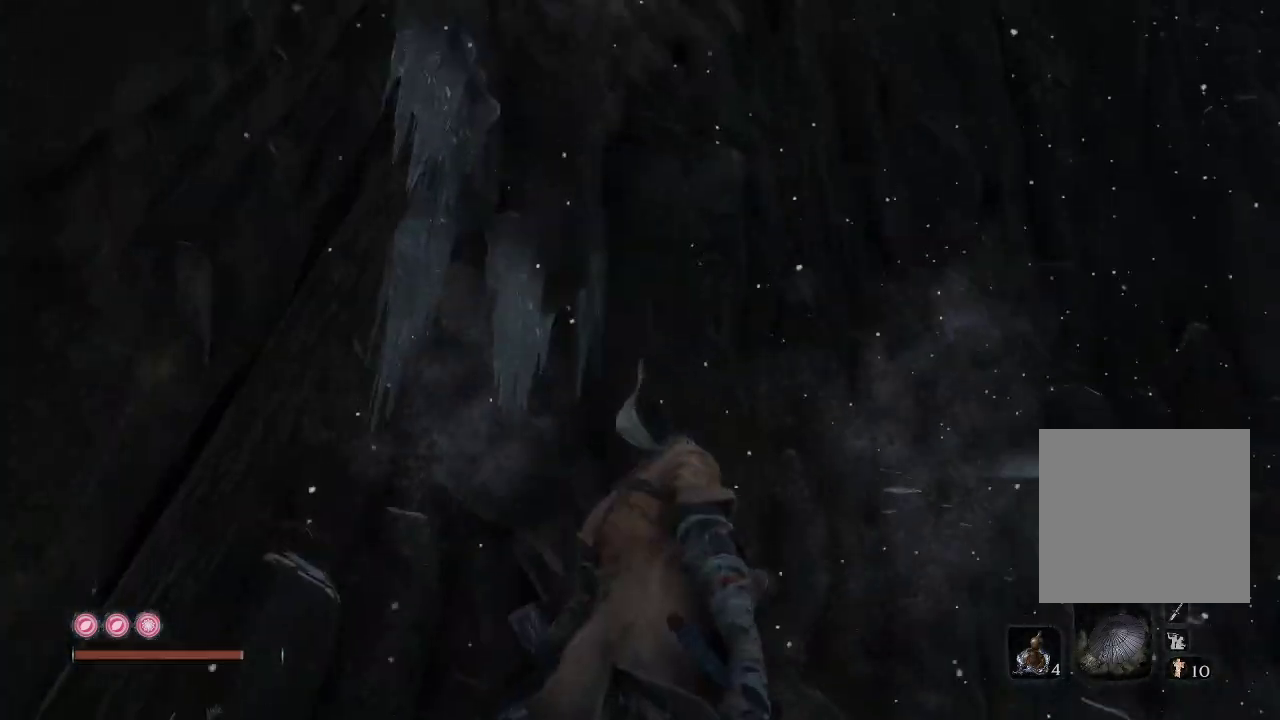
{"buttons": [], "left_stick": "center", "right_stick": "up-left", "events": [[67, "right_stick", "up-left"]]}
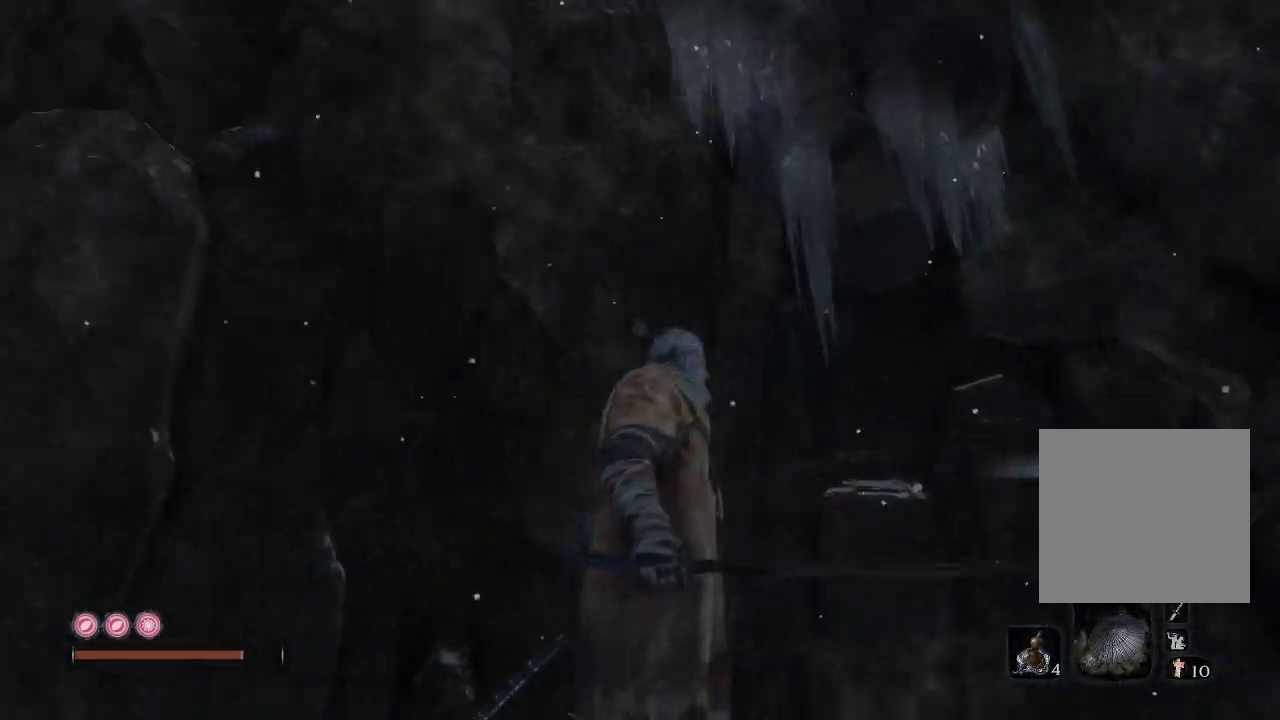
{"buttons": [], "left_stick": "center", "right_stick": "center", "events": [[33, "right_stick", "left"], [367, "right_stick", "center"]]}
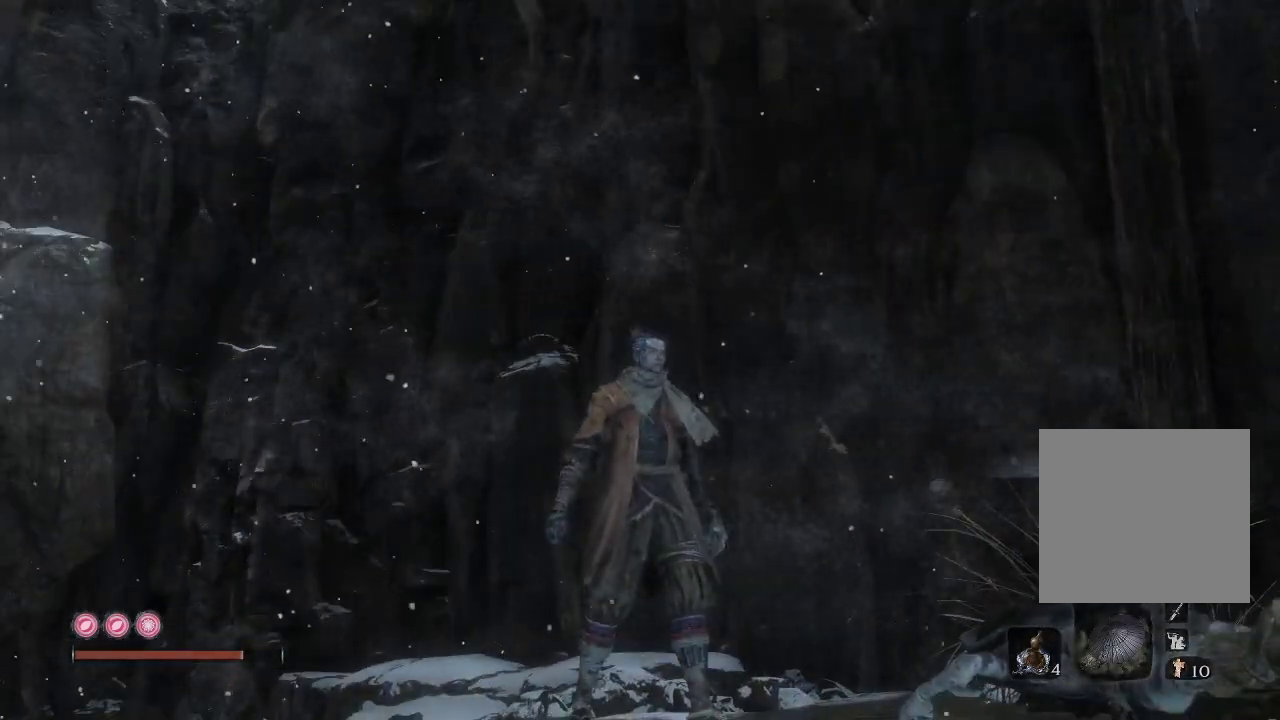
{"buttons": [], "left_stick": "up", "right_stick": "up-left", "events": [[50, "right_stick", "down-left"], [283, "right_stick", "center"], [467, "right_stick", "up-left"], [483, "left_stick", "up"]]}
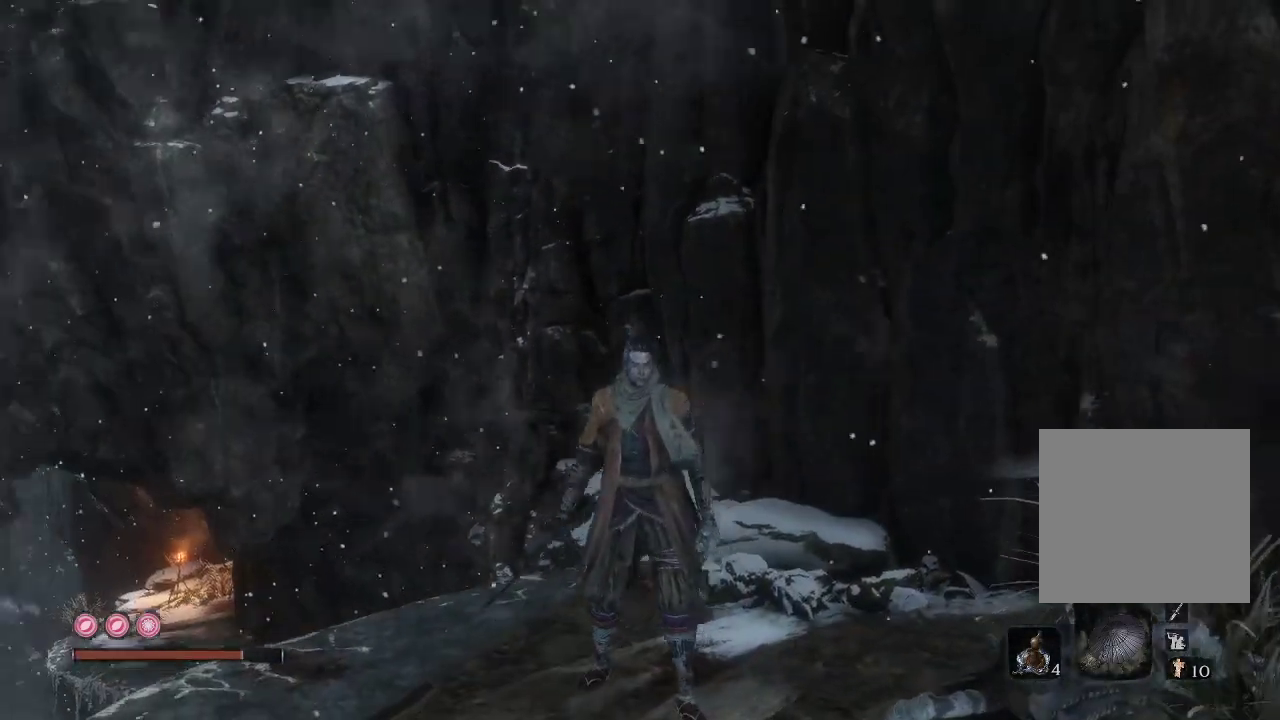
{"buttons": [], "left_stick": "up", "right_stick": "up-left", "events": [[150, "right_stick", "center"], [183, "left_stick", "center"], [417, "right_stick", "up-left"], [500, "left_stick", "up"]]}
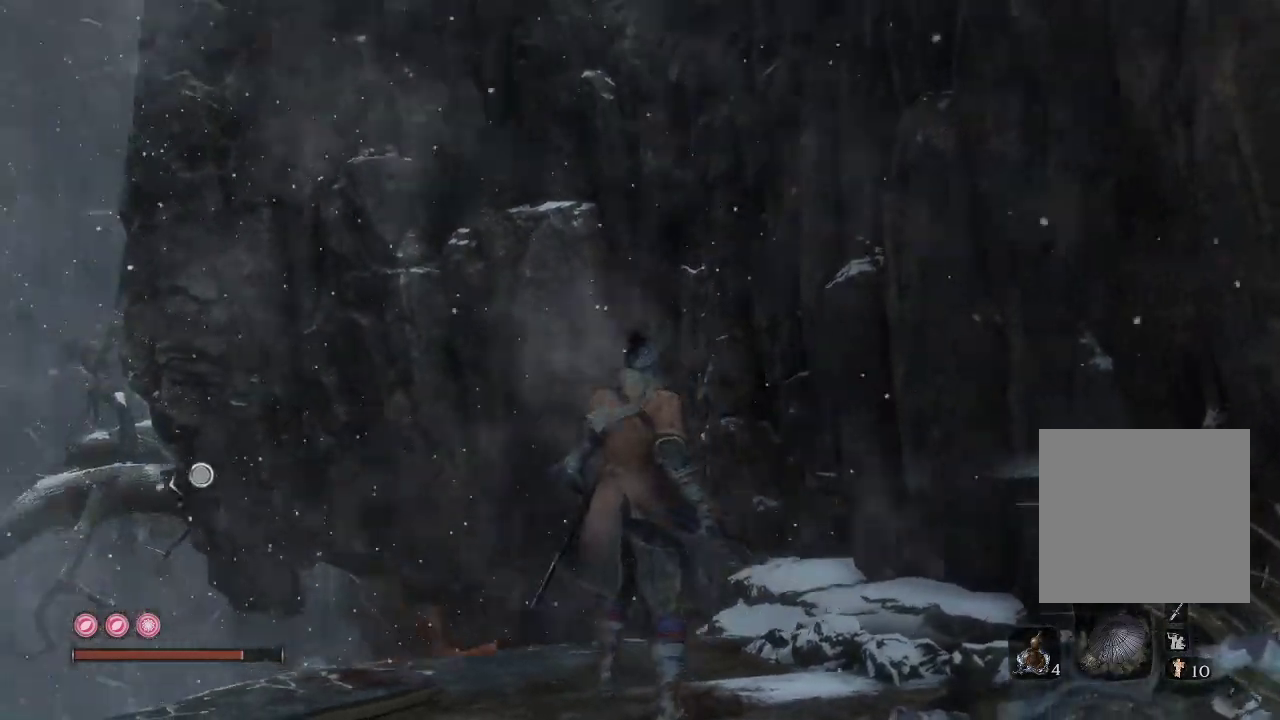
{"buttons": [], "left_stick": "center", "right_stick": "down-left", "events": [[100, "right_stick", "center"], [167, "left_stick", "center"], [500, "right_stick", "down-left"]]}